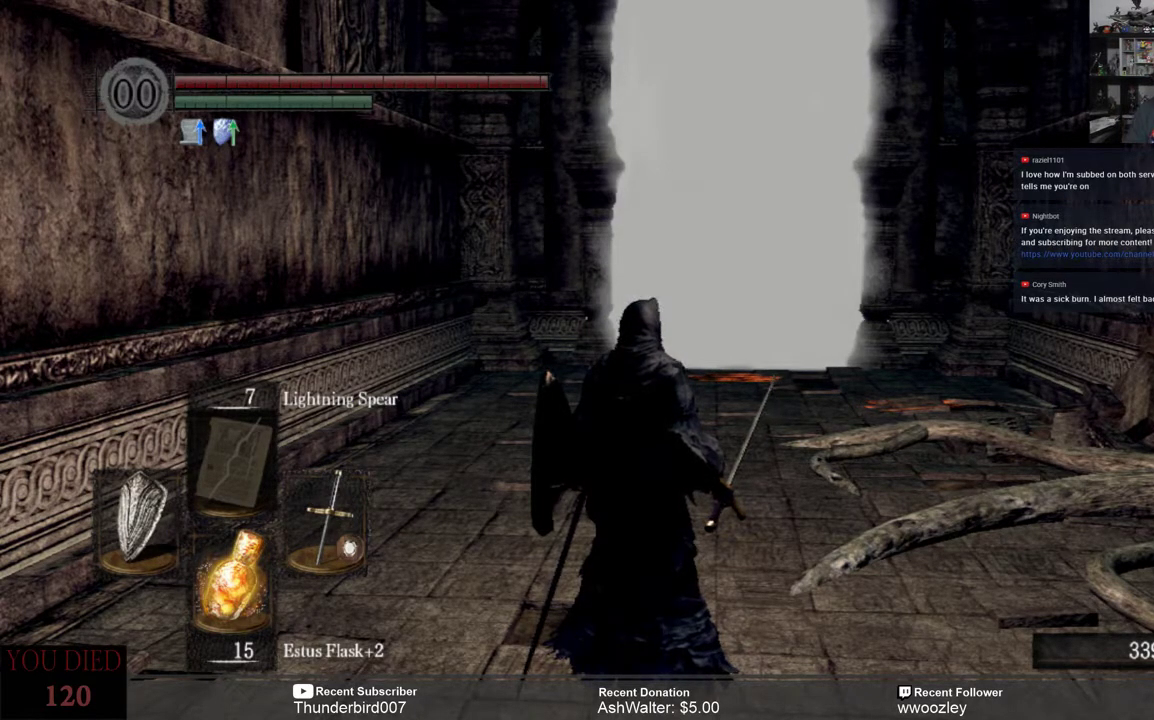
Gameplay with a controller (Xbox layout); each line is a JSON object with the inputs held at the frame after it (dt_ms = milliseconds from this image to that frame). "events" lists button and stick changes between this image and that frame as [ms after this image, input, new state], when the widget could be followed in between. Not read: L1.
{"dt_ms": 500, "buttons": [], "left_stick": "center", "right_stick": "right", "events": [[483, "right_stick", "right"]]}
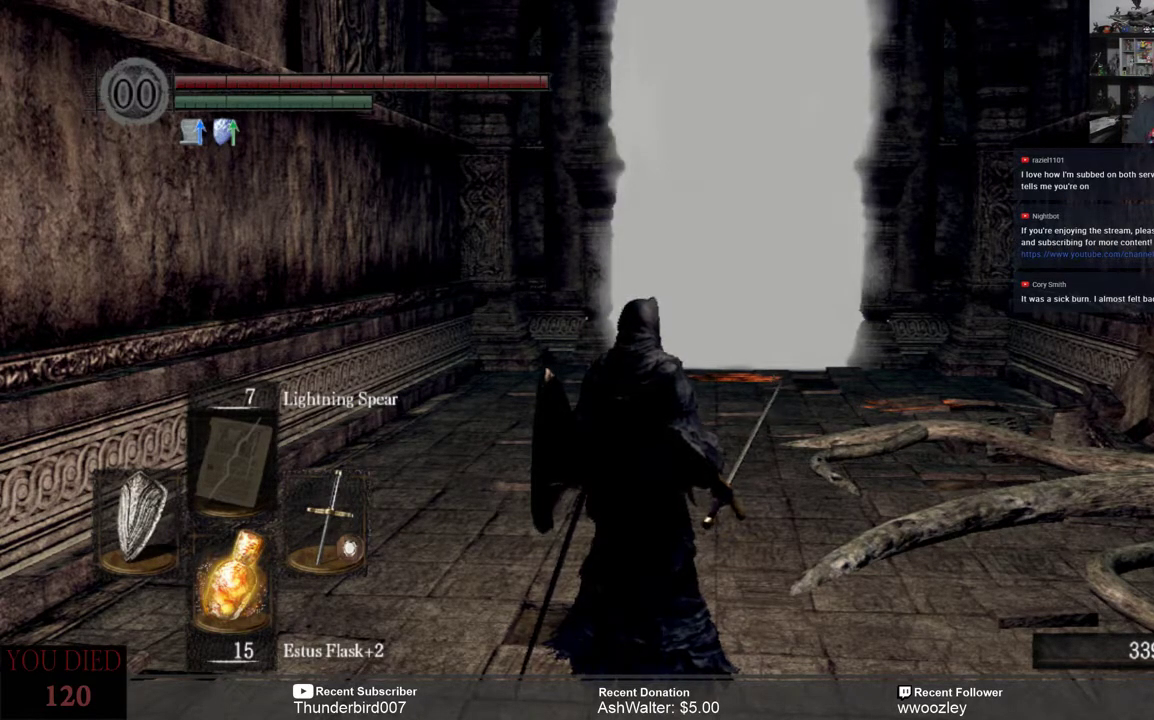
{"dt_ms": 500, "buttons": [], "left_stick": "center", "right_stick": "center", "events": [[200, "right_stick", "center"]]}
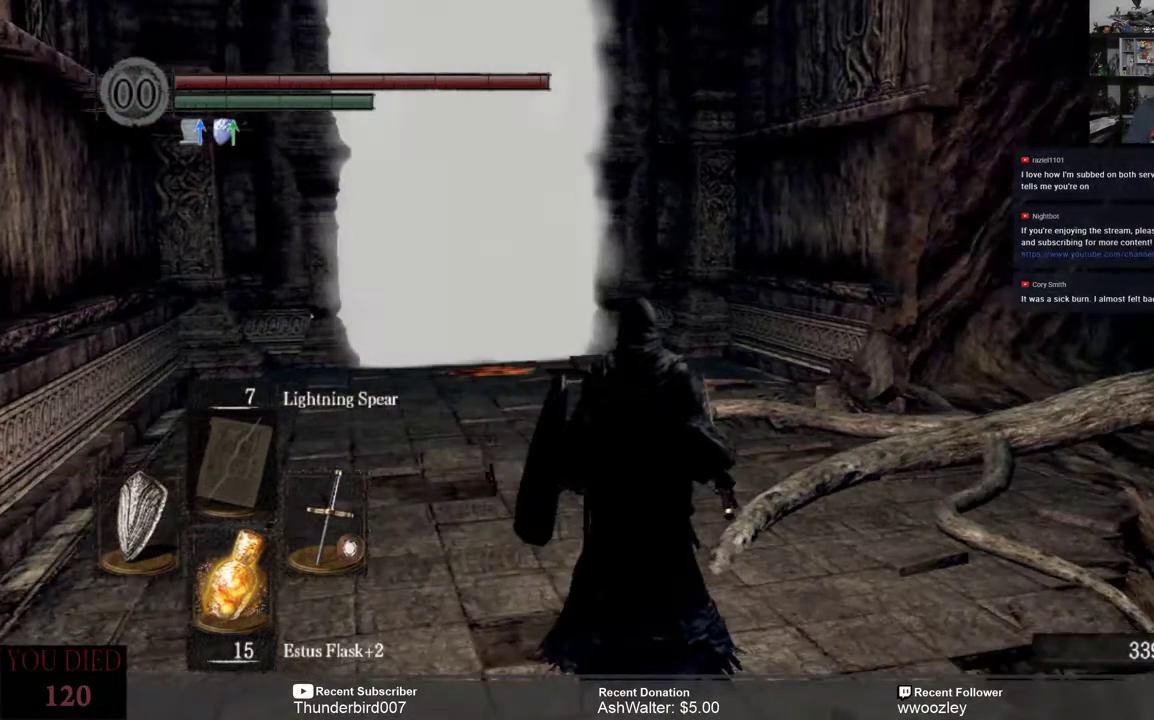
{"dt_ms": 500, "buttons": [], "left_stick": "center", "right_stick": "right", "events": [[300, "right_stick", "right"]]}
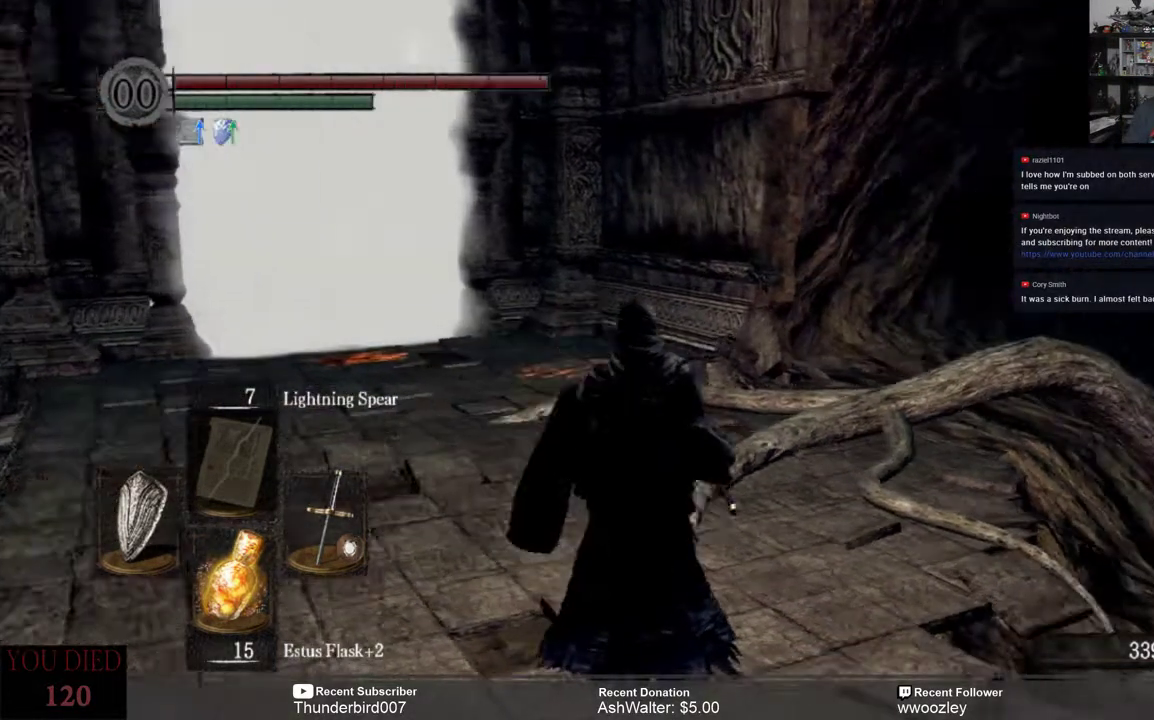
{"dt_ms": 500, "buttons": [], "left_stick": "center", "right_stick": "center", "events": [[233, "right_stick", "center"]]}
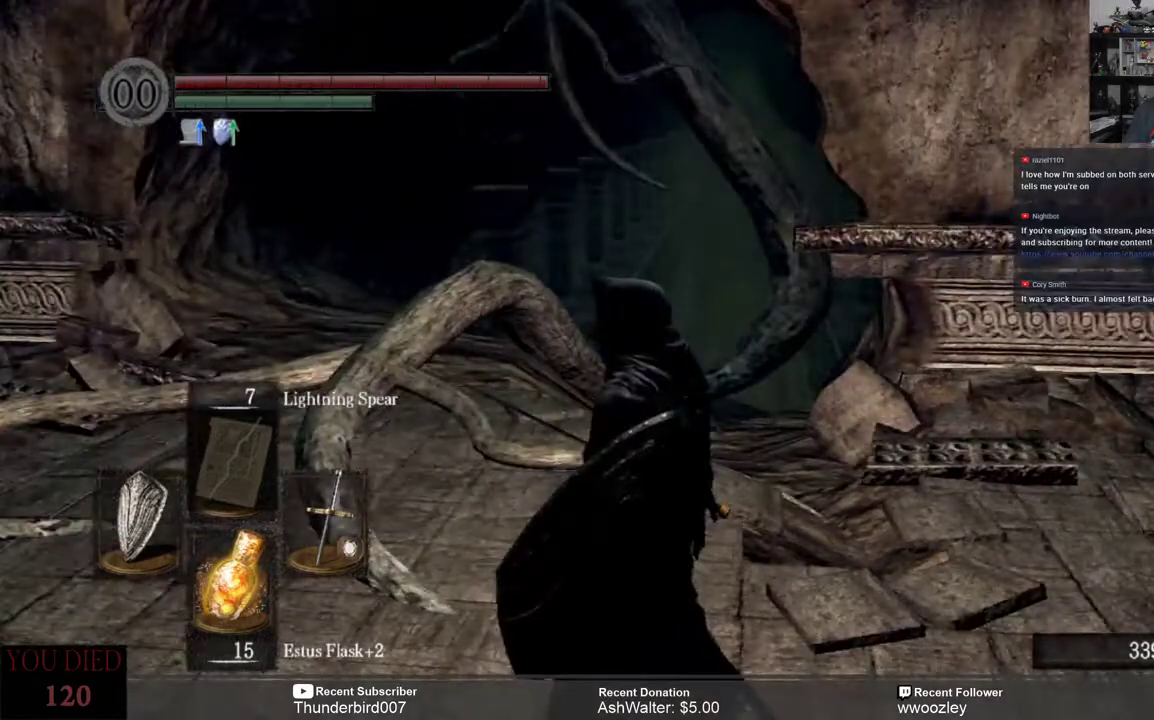
{"dt_ms": 500, "buttons": [], "left_stick": "center", "right_stick": "center", "events": [[33, "right_stick", "left"], [500, "right_stick", "center"]]}
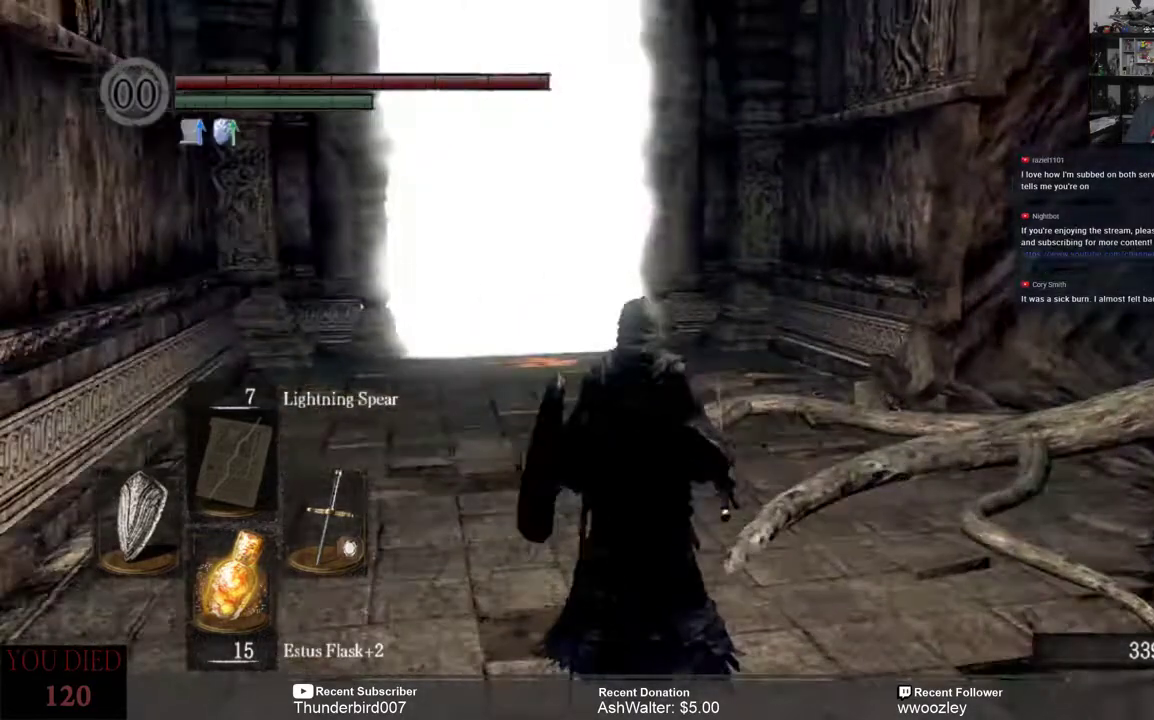
{"dt_ms": 500, "buttons": [], "left_stick": "up", "right_stick": "center", "events": [[50, "right_stick", "left"], [300, "right_stick", "center"], [483, "left_stick", "up"]]}
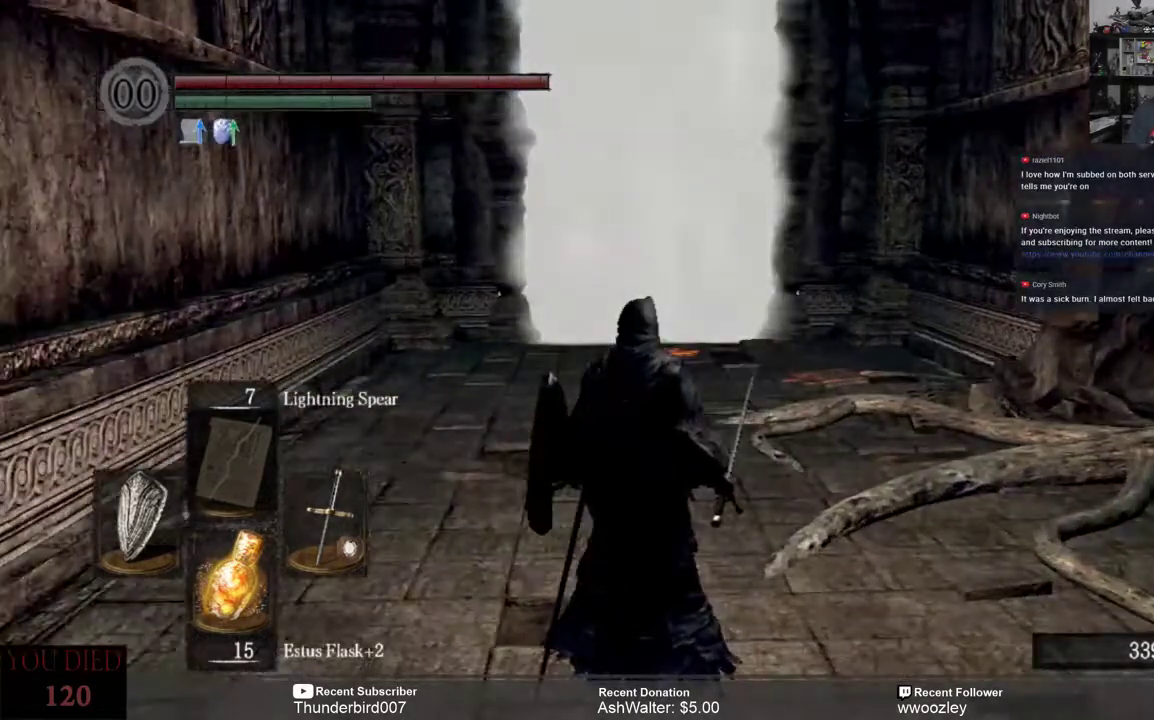
{"dt_ms": 500, "buttons": [], "left_stick": "up", "right_stick": "center", "events": []}
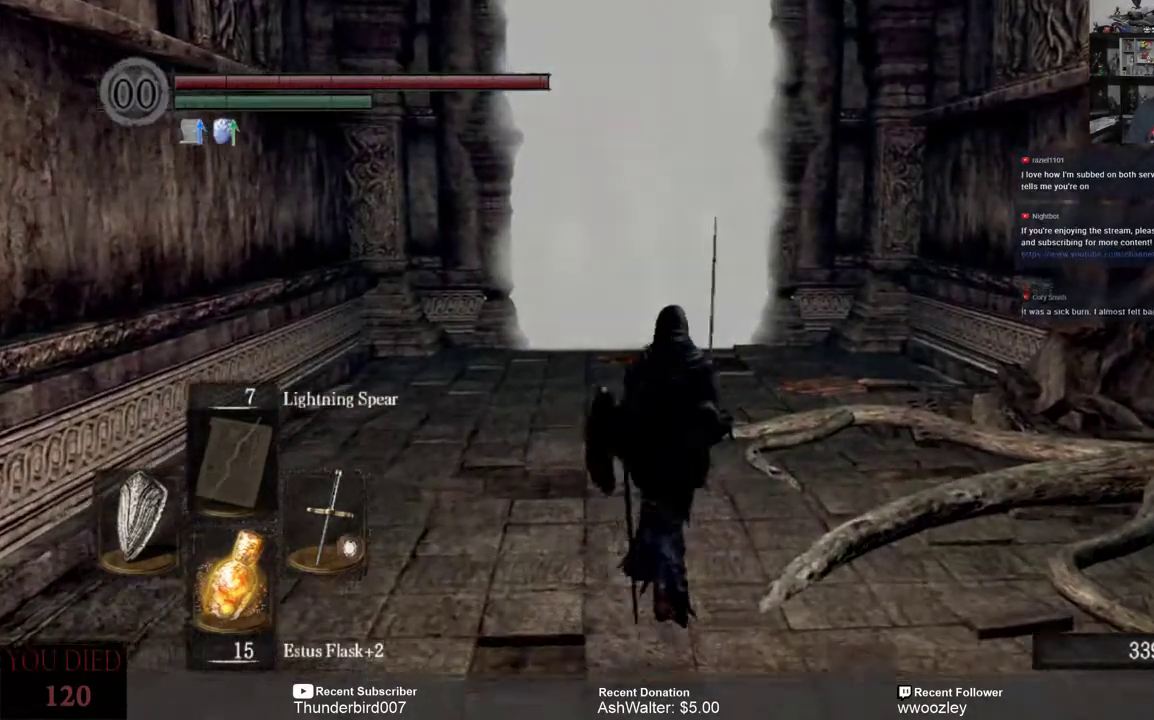
{"dt_ms": 500, "buttons": [], "left_stick": "up", "right_stick": "center", "events": []}
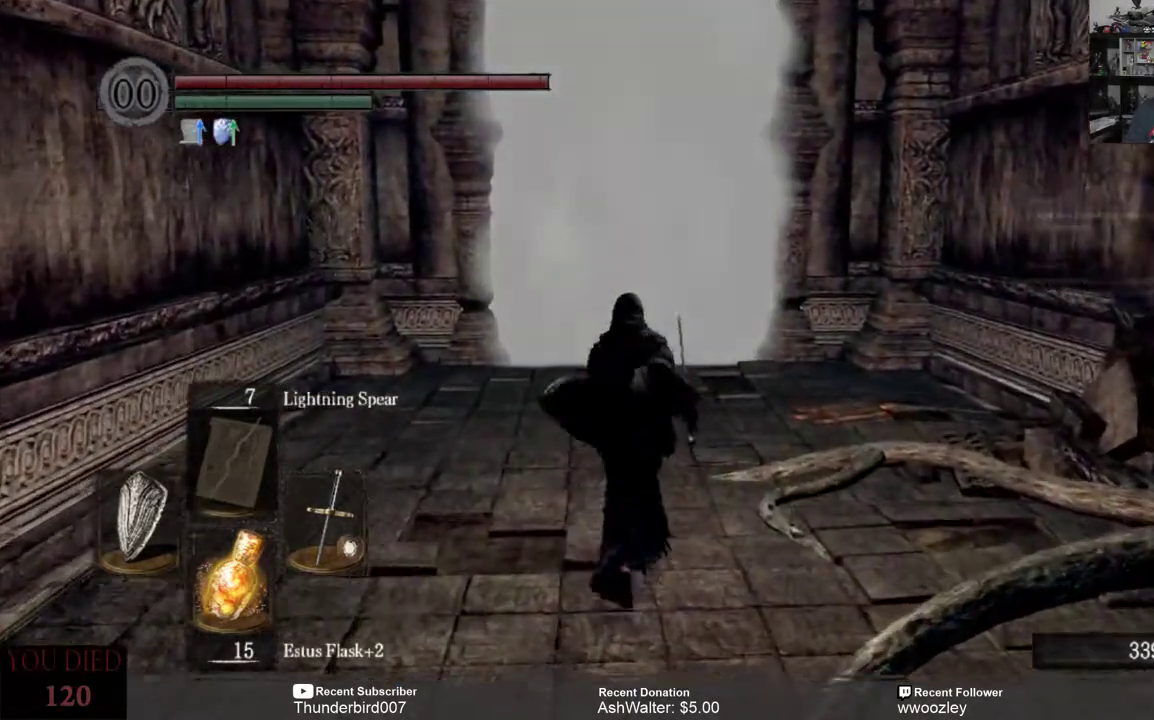
{"dt_ms": 500, "buttons": [], "left_stick": "up", "right_stick": "center", "events": []}
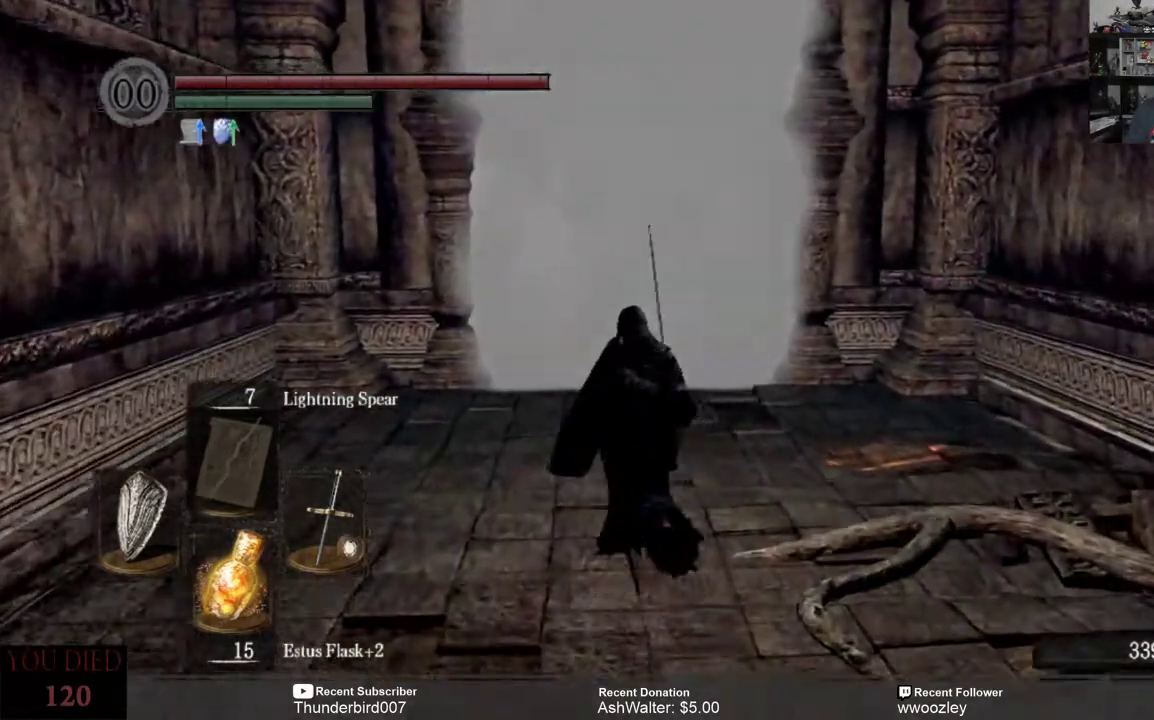
{"dt_ms": 500, "buttons": [], "left_stick": "up", "right_stick": "center", "events": []}
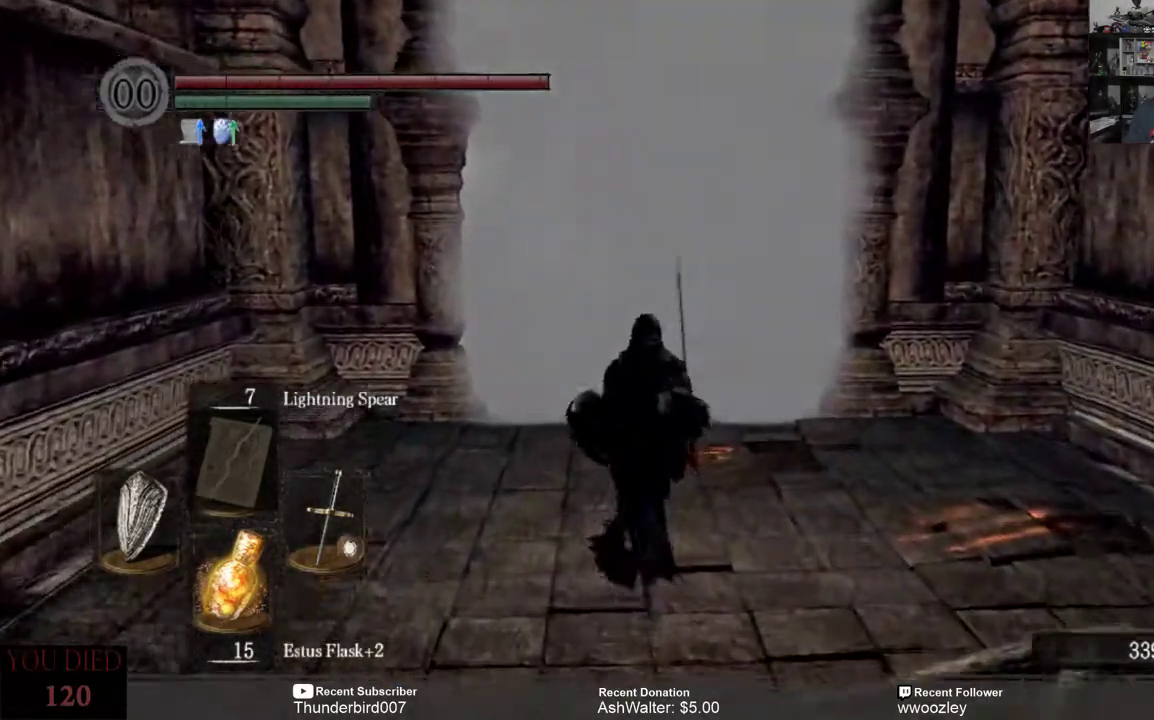
{"dt_ms": 500, "buttons": [], "left_stick": "up", "right_stick": "center", "events": []}
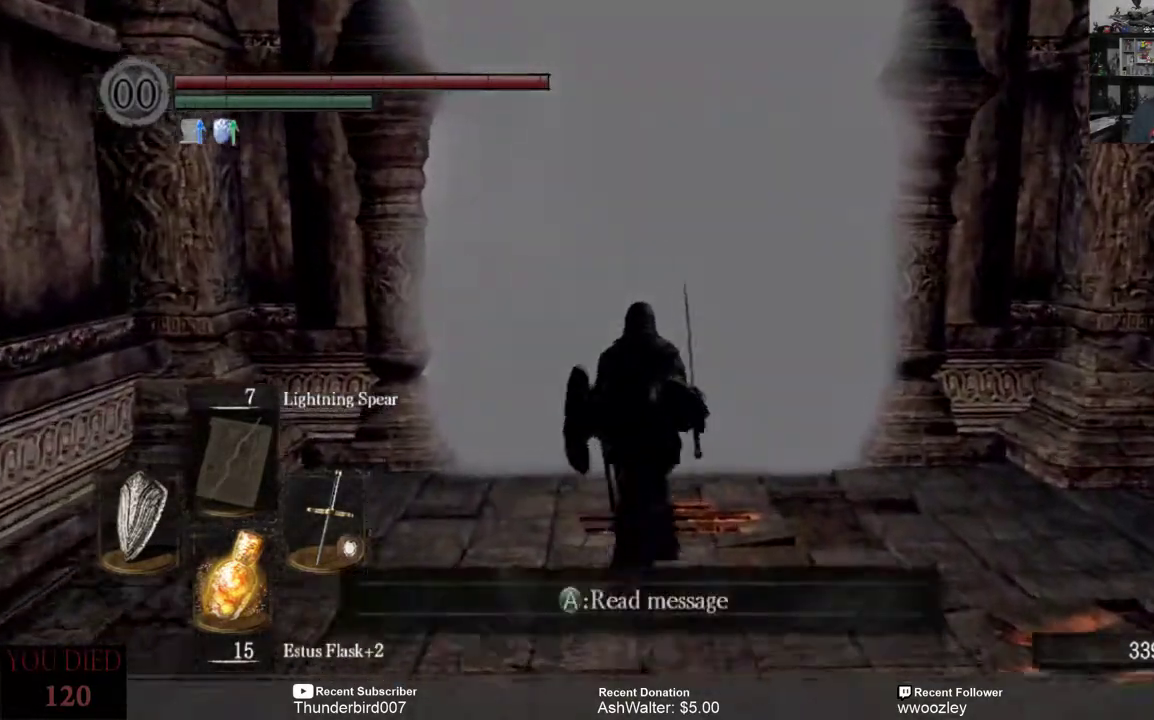
{"dt_ms": 500, "buttons": [], "left_stick": "up", "right_stick": "center", "events": []}
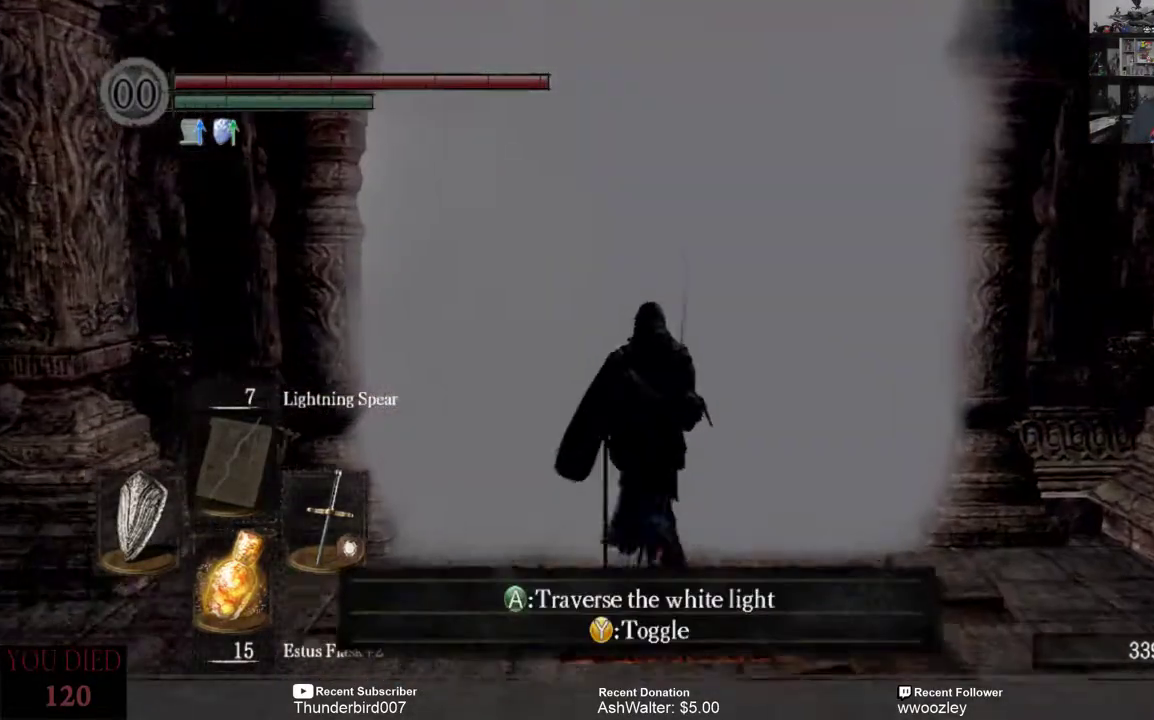
{"dt_ms": 500, "buttons": [], "left_stick": "center", "right_stick": "center", "events": [[233, "left_stick", "center"]]}
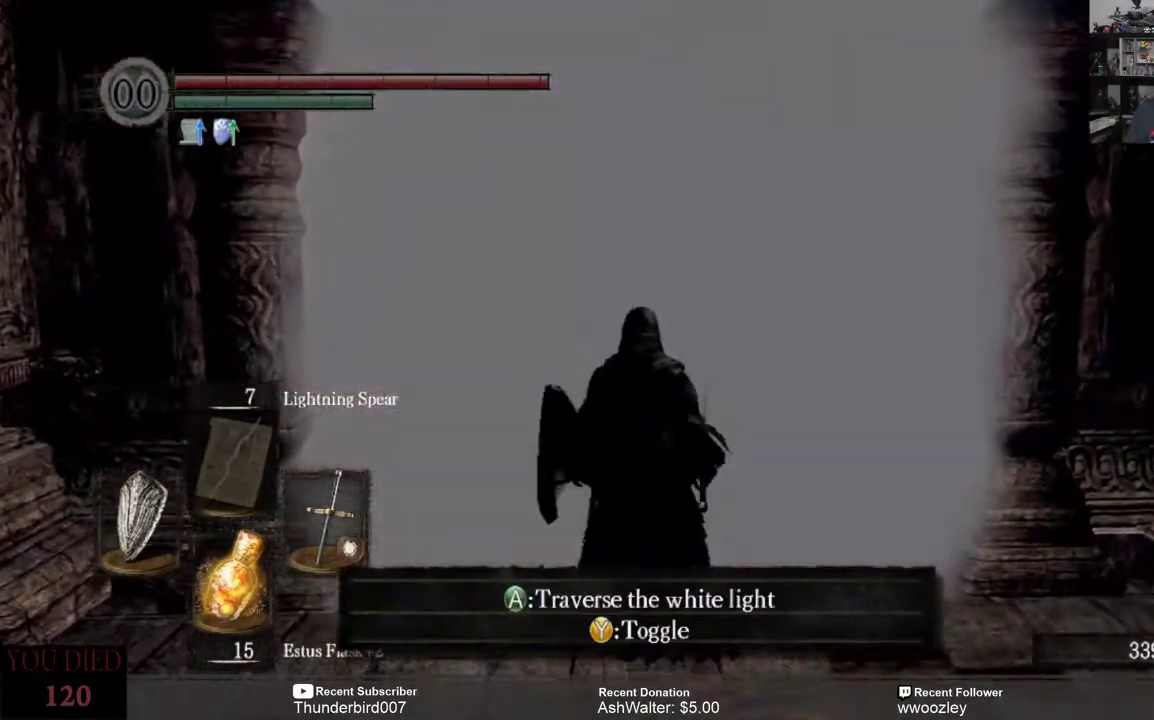
{"dt_ms": 500, "buttons": [], "left_stick": "center", "right_stick": "center", "events": []}
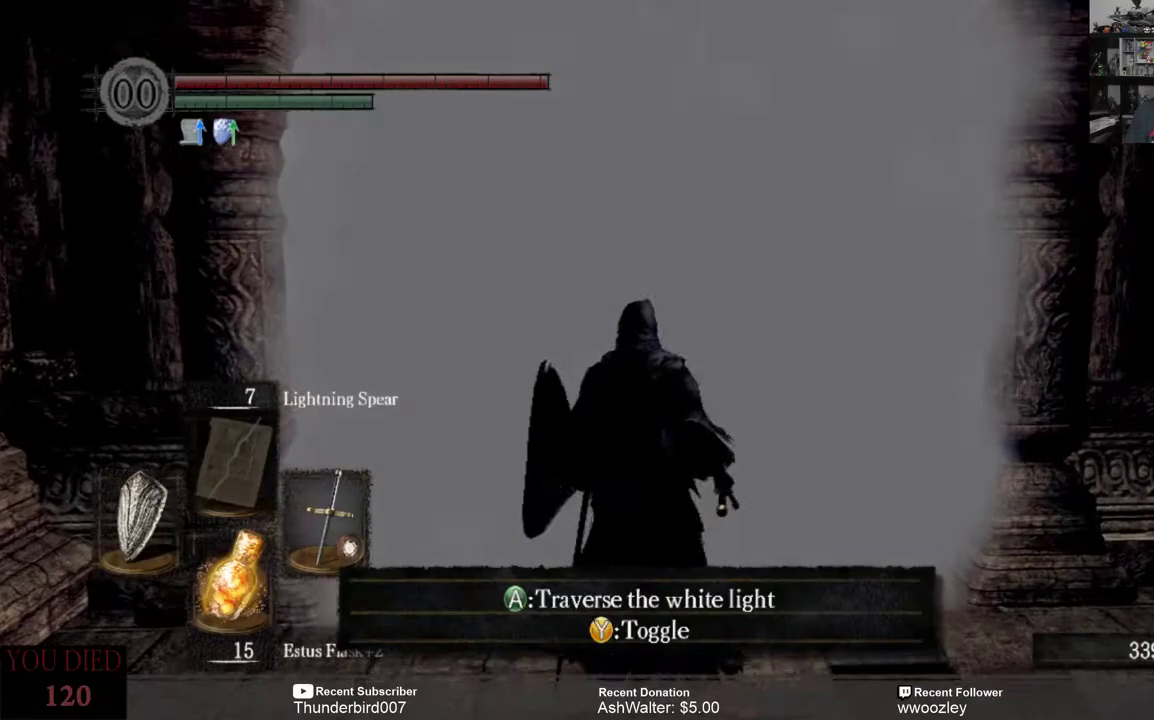
{"dt_ms": 500, "buttons": [], "left_stick": "center", "right_stick": "center", "events": [[50, "left_stick", "up"], [217, "left_stick", "center"], [283, "A", "down"], [350, "A", "up"]]}
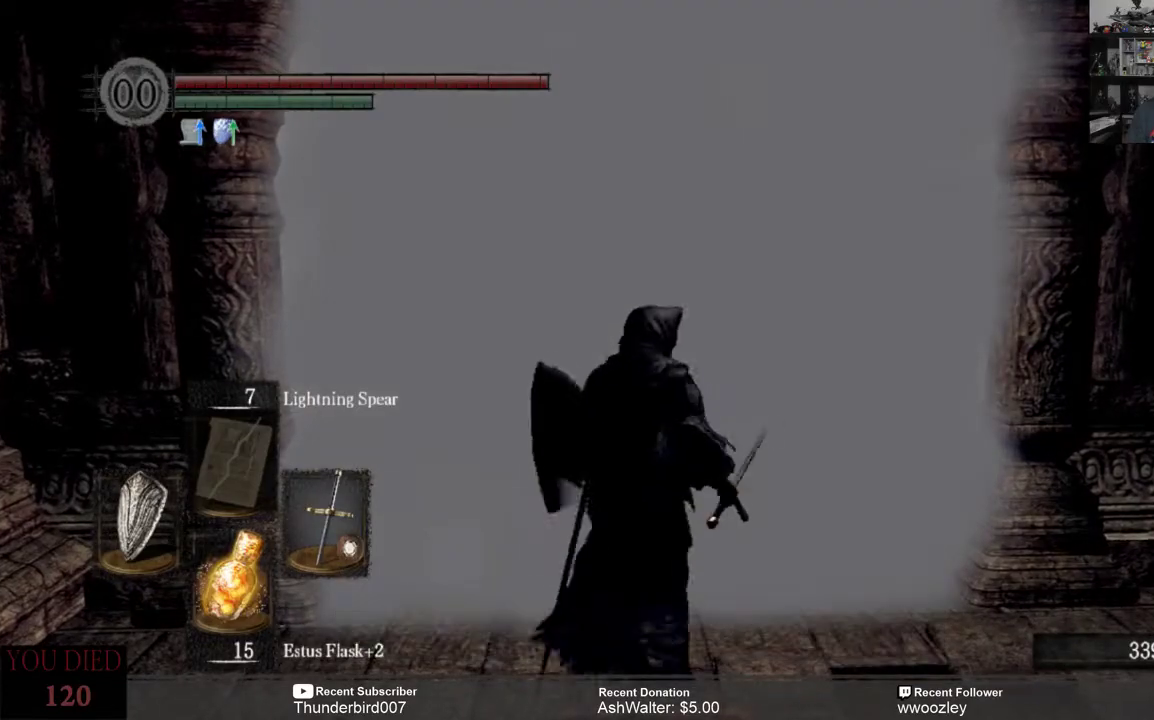
{"dt_ms": 500, "buttons": [], "left_stick": "center", "right_stick": "center", "events": []}
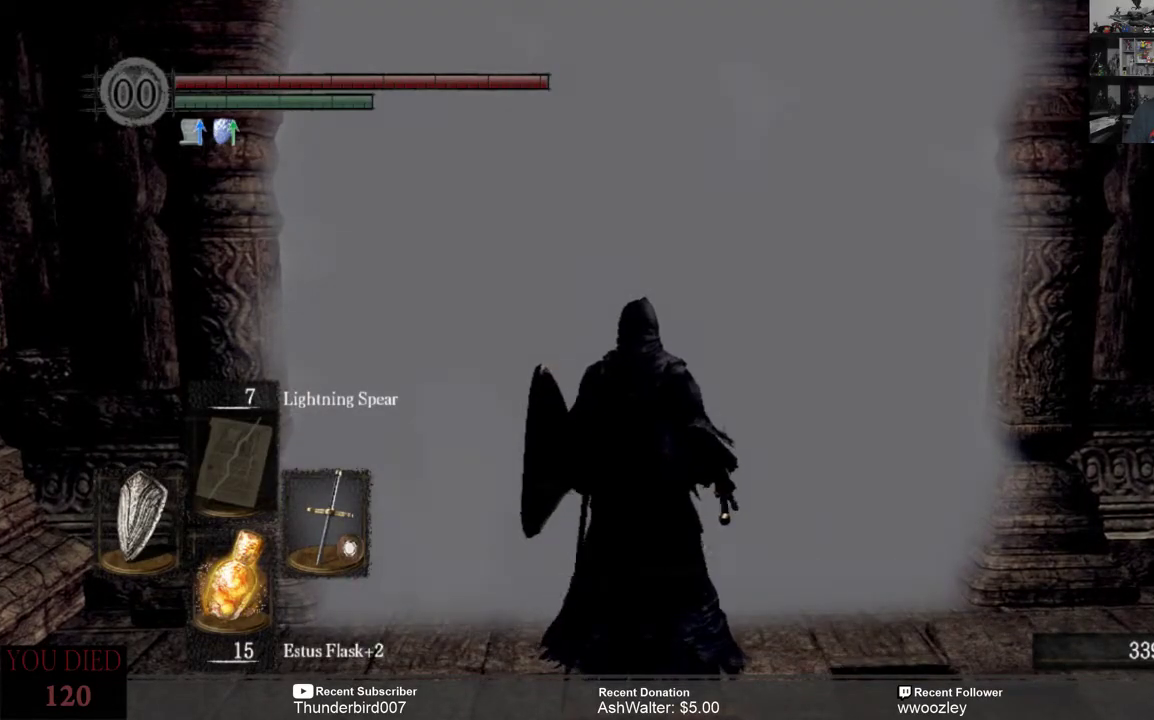
{"dt_ms": 500, "buttons": [], "left_stick": "center", "right_stick": "center", "events": []}
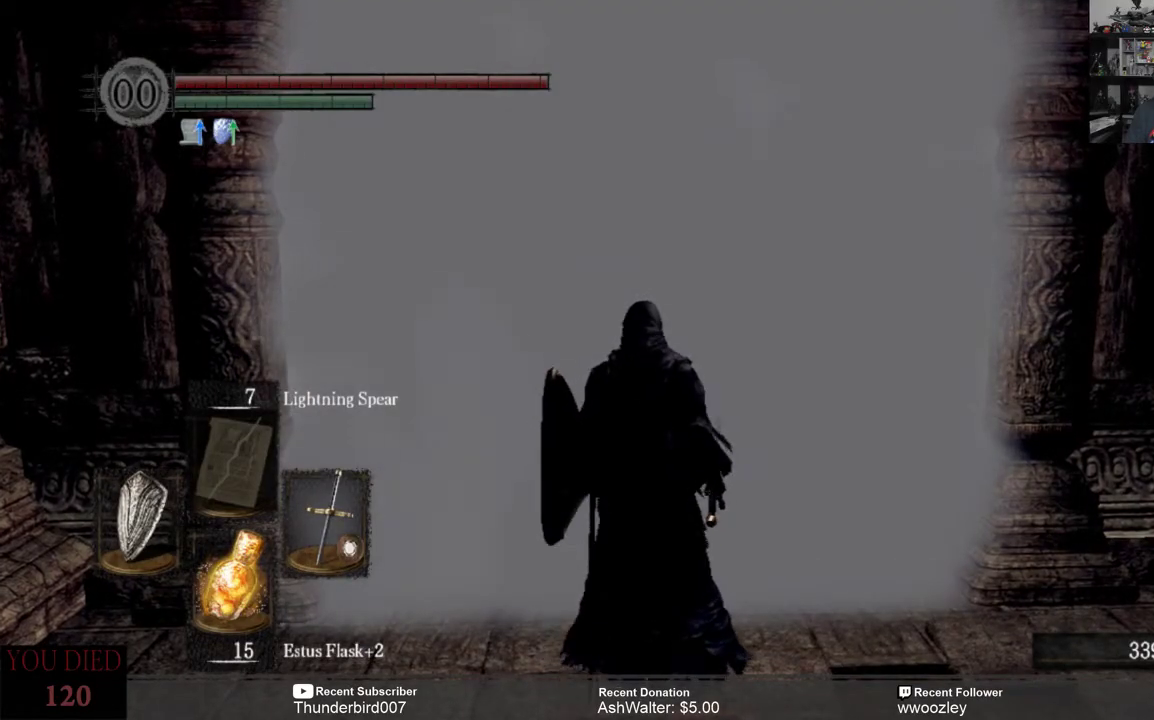
{"dt_ms": 500, "buttons": [], "left_stick": "center", "right_stick": "center", "events": []}
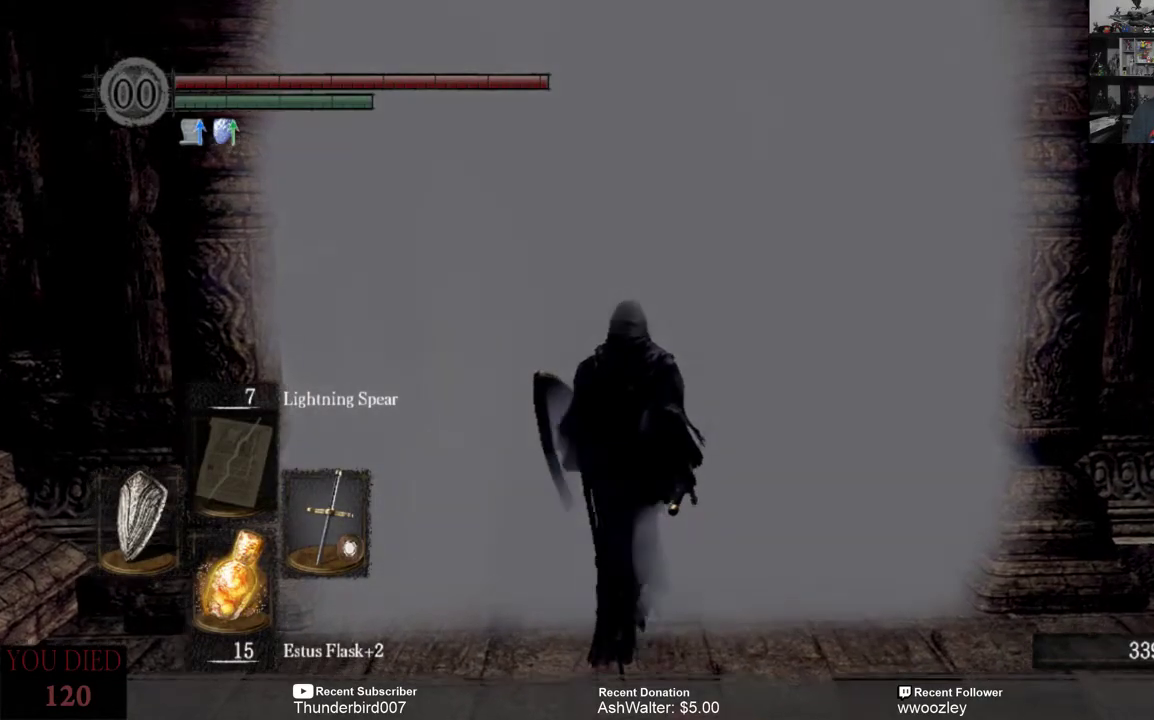
{"dt_ms": 500, "buttons": [], "left_stick": "up", "right_stick": "center", "events": [[350, "left_stick", "up"]]}
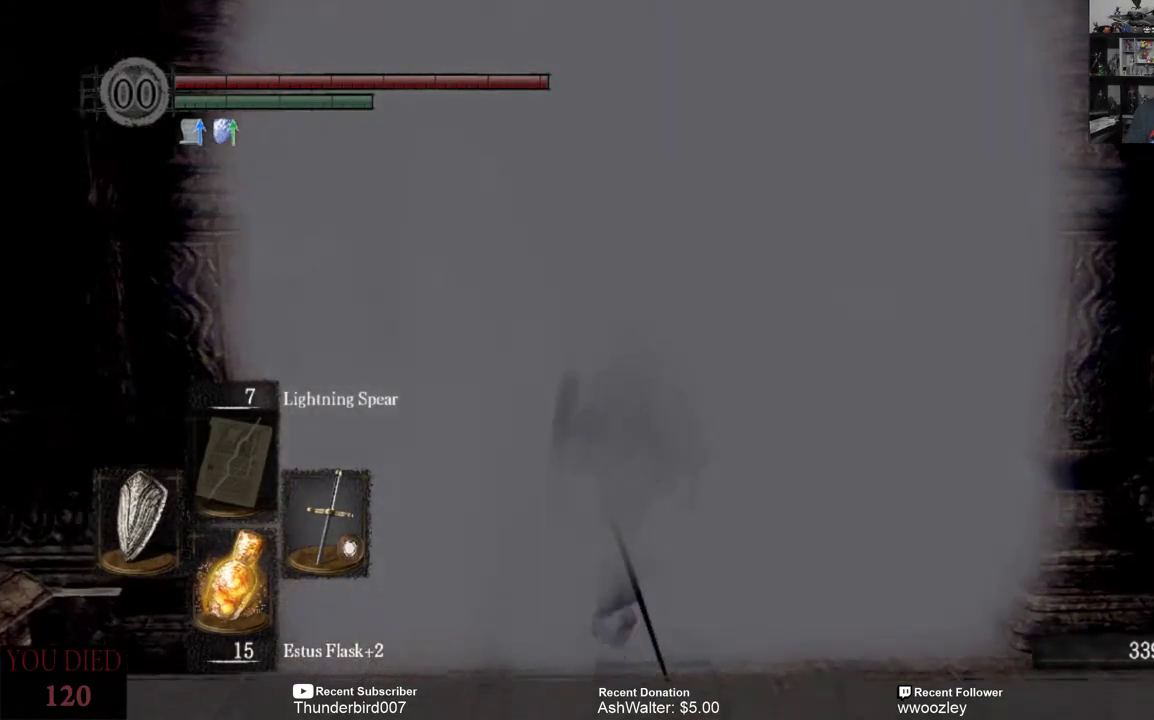
{"dt_ms": 500, "buttons": ["B"], "left_stick": "up", "right_stick": "center", "events": [[217, "B", "down"]]}
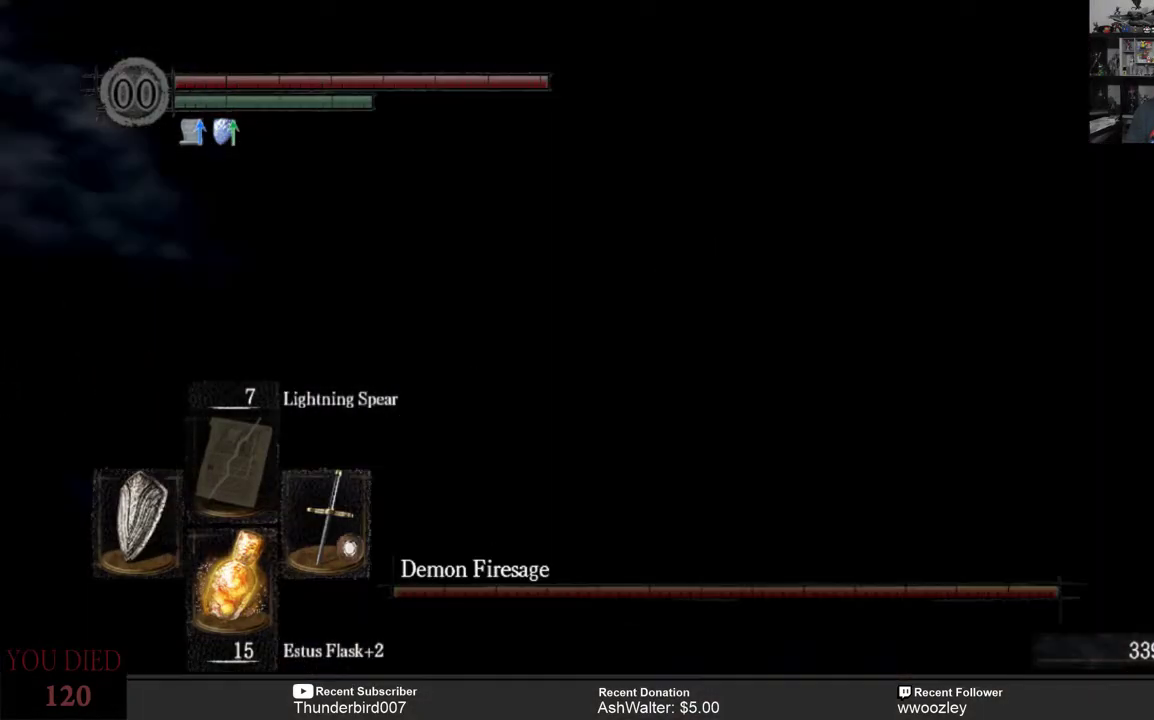
{"dt_ms": 500, "buttons": ["B"], "left_stick": "up", "right_stick": "center", "events": []}
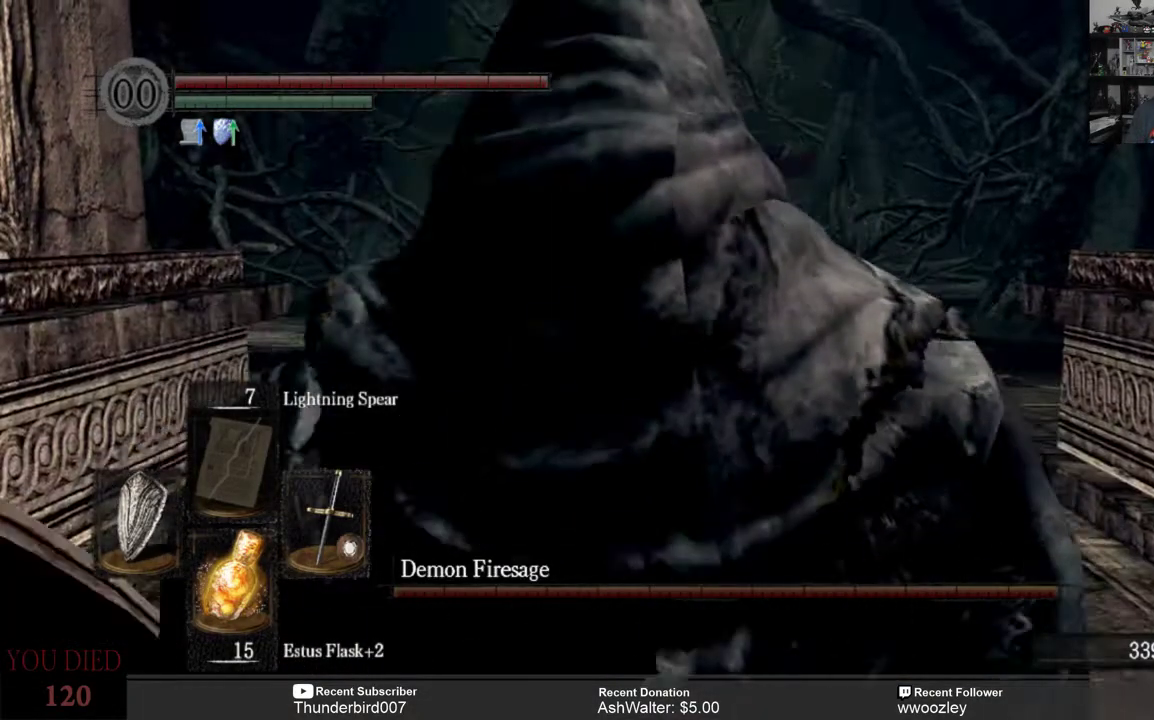
{"dt_ms": 500, "buttons": ["B"], "left_stick": "up", "right_stick": "center", "events": []}
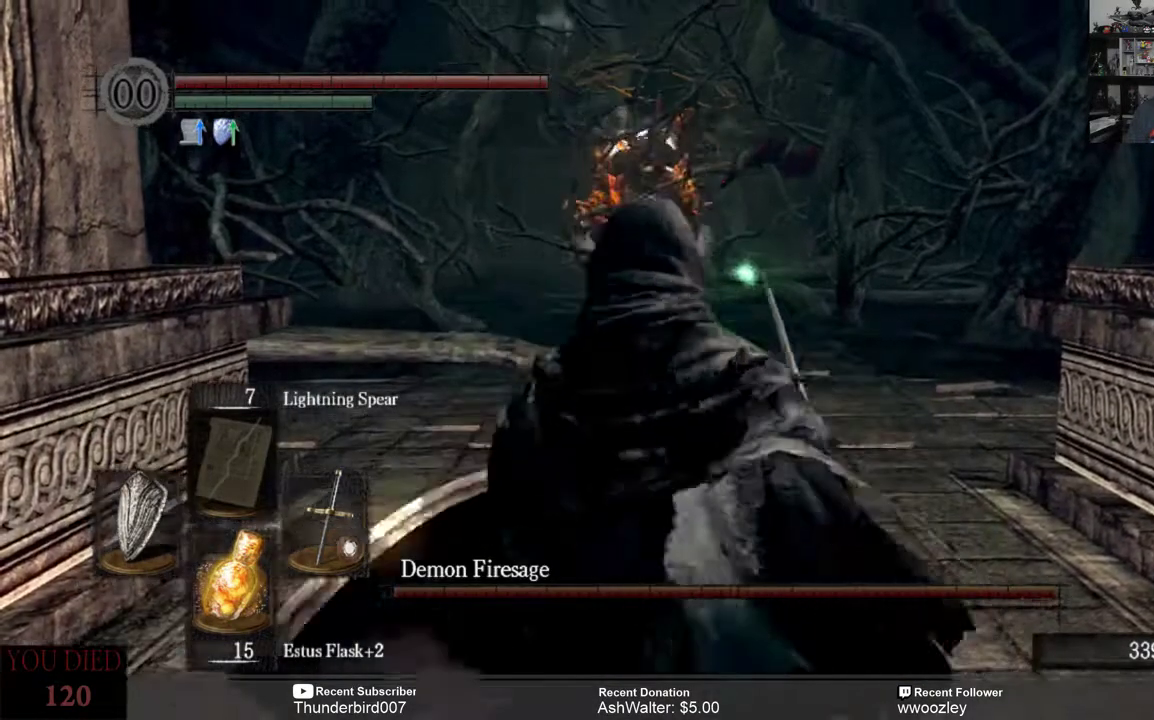
{"dt_ms": 500, "buttons": ["B"], "left_stick": "up", "right_stick": "center", "events": []}
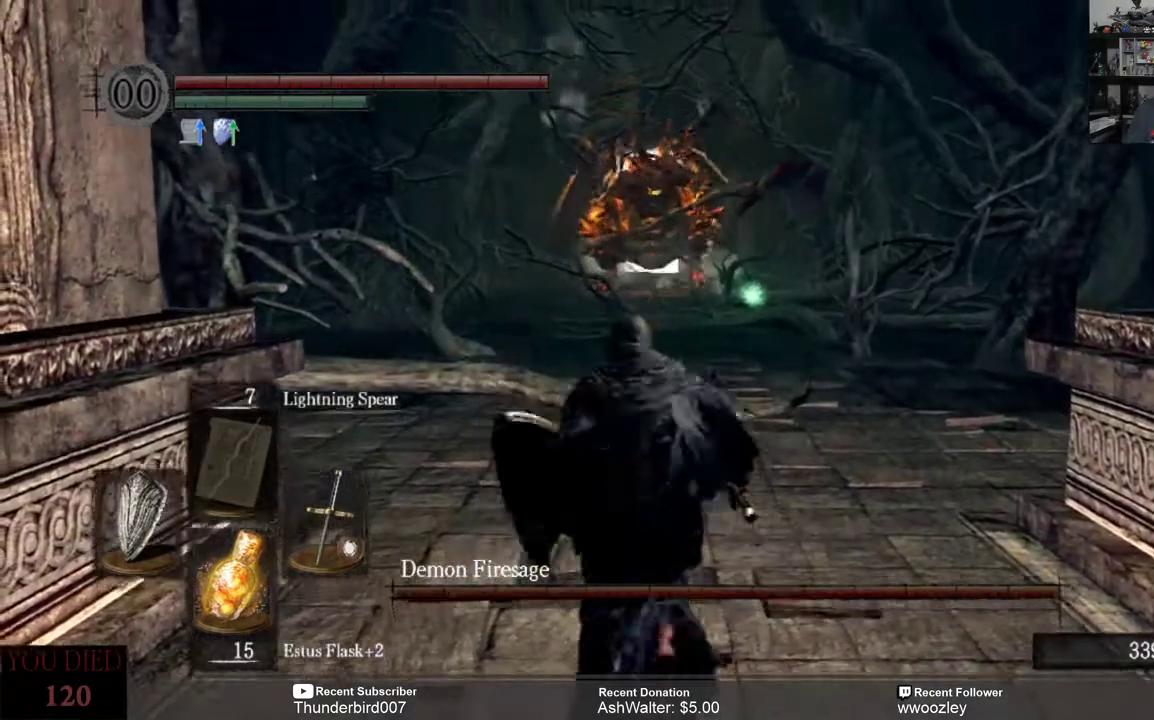
{"dt_ms": 500, "buttons": ["B"], "left_stick": "up", "right_stick": "center", "events": []}
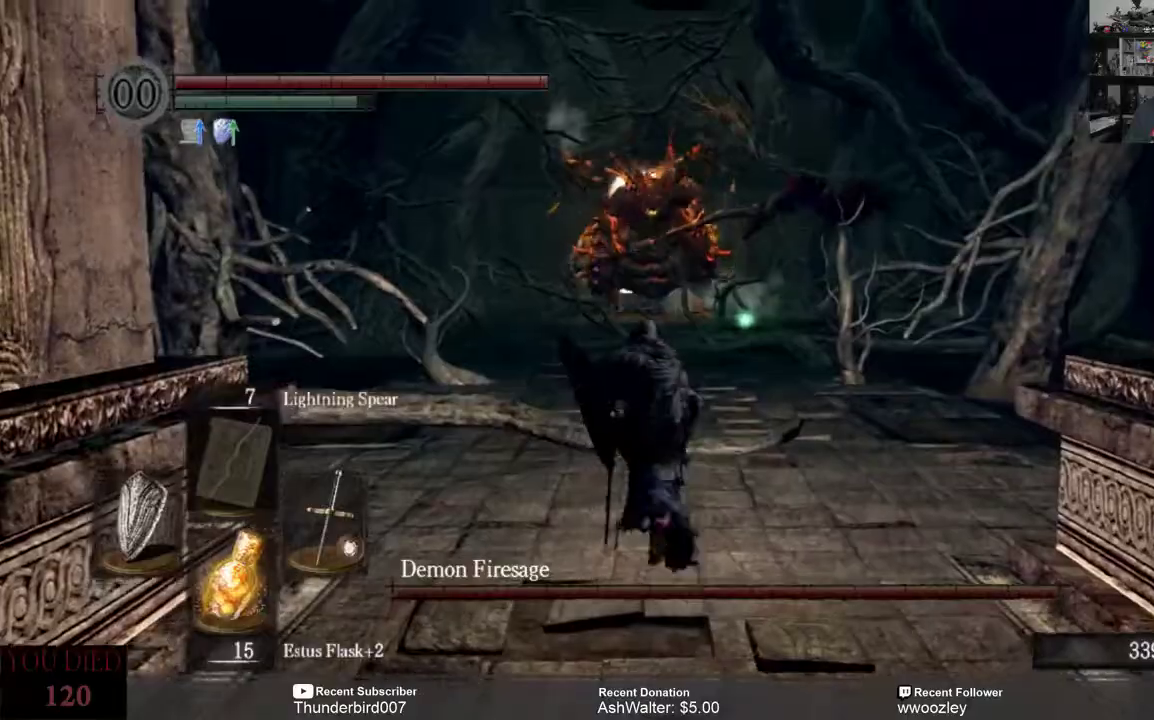
{"dt_ms": 500, "buttons": ["B"], "left_stick": "up", "right_stick": "center", "events": []}
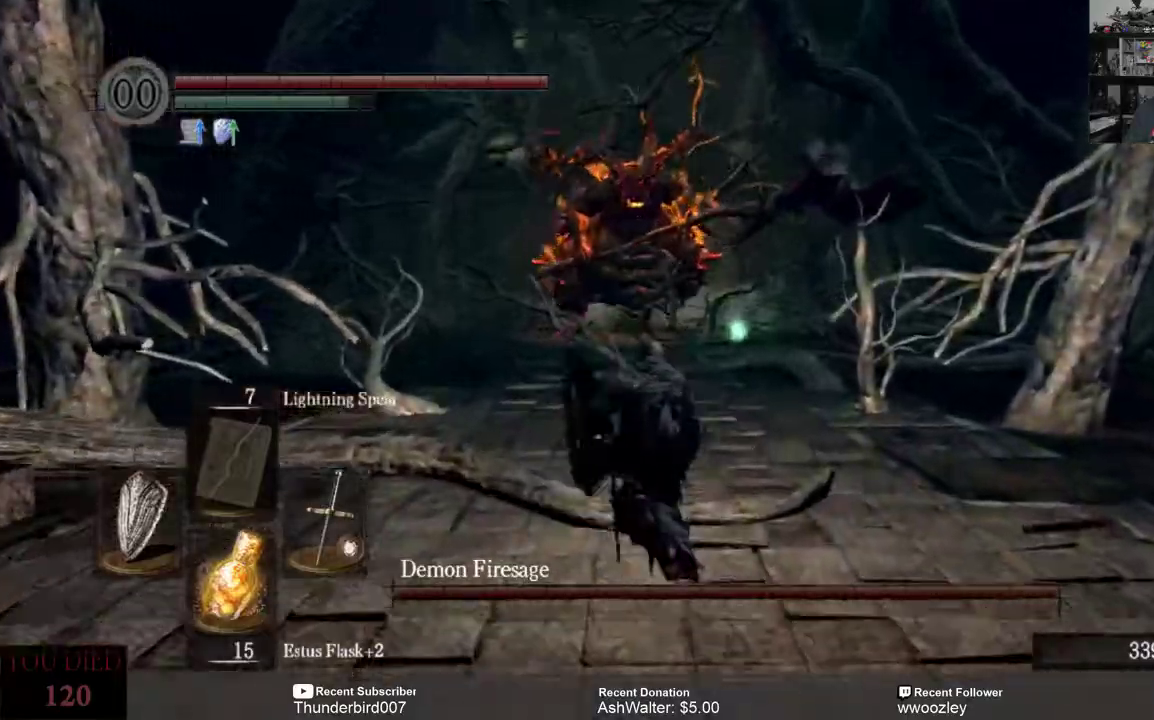
{"dt_ms": 500, "buttons": ["B"], "left_stick": "up", "right_stick": "center", "events": []}
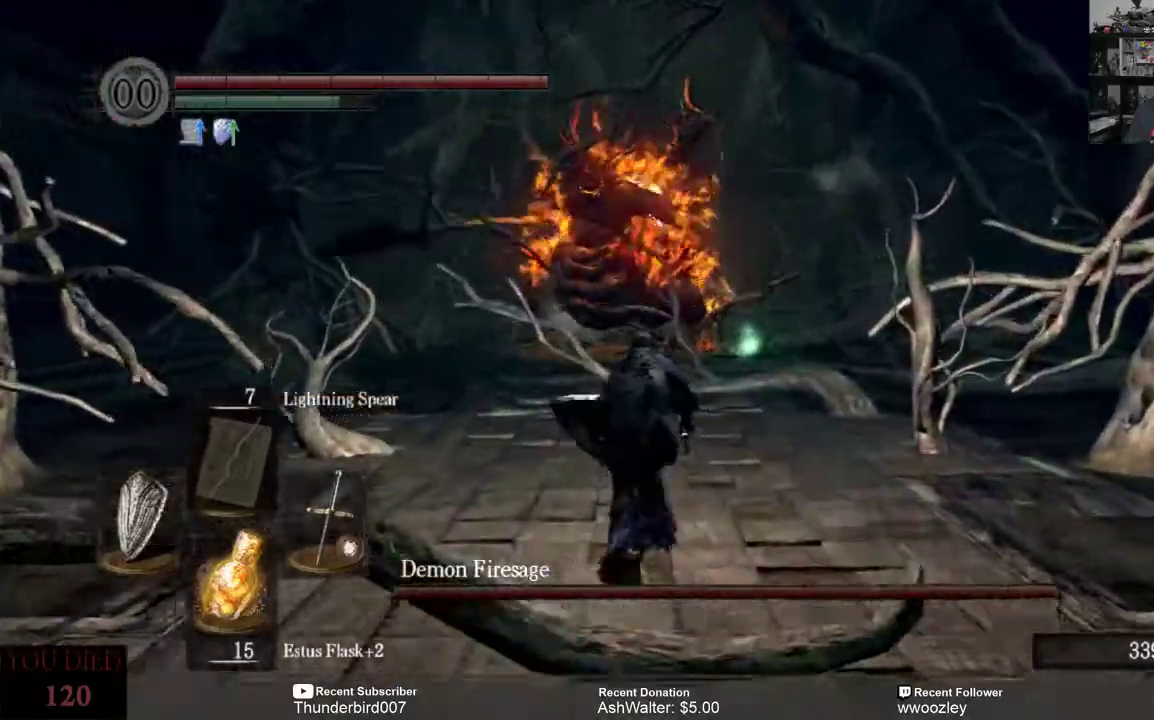
{"dt_ms": 500, "buttons": ["B"], "left_stick": "up", "right_stick": "center", "events": []}
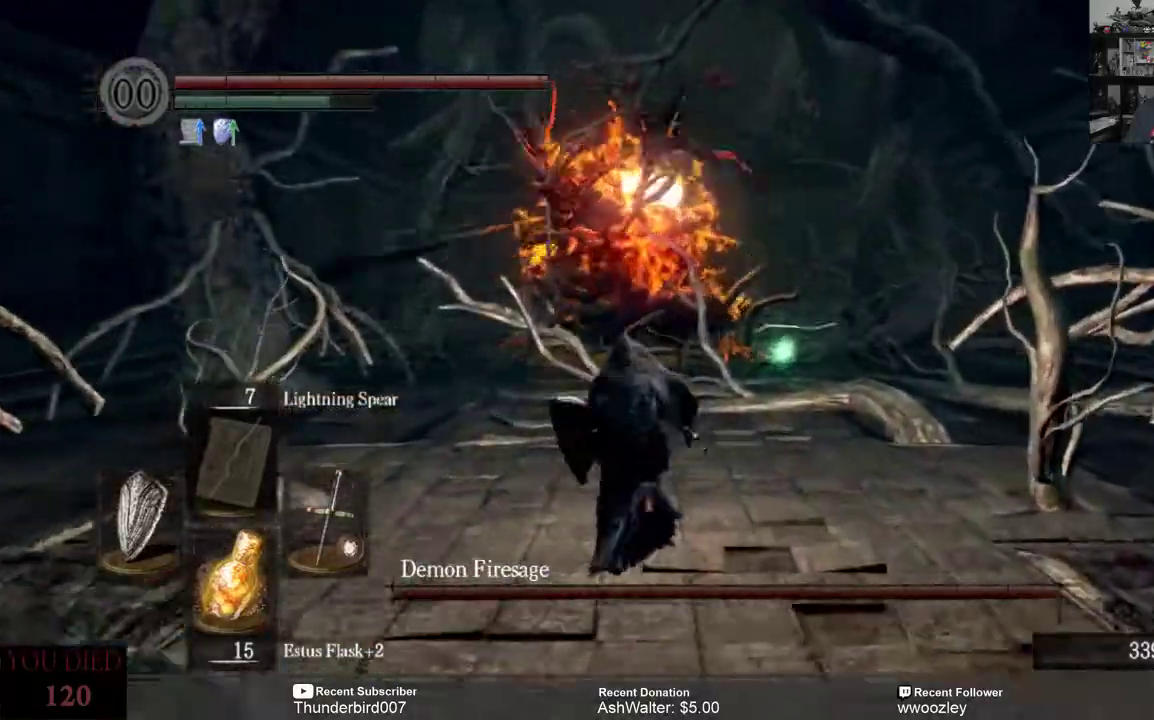
{"dt_ms": 1000, "buttons": [], "left_stick": "up", "right_stick": "center"}
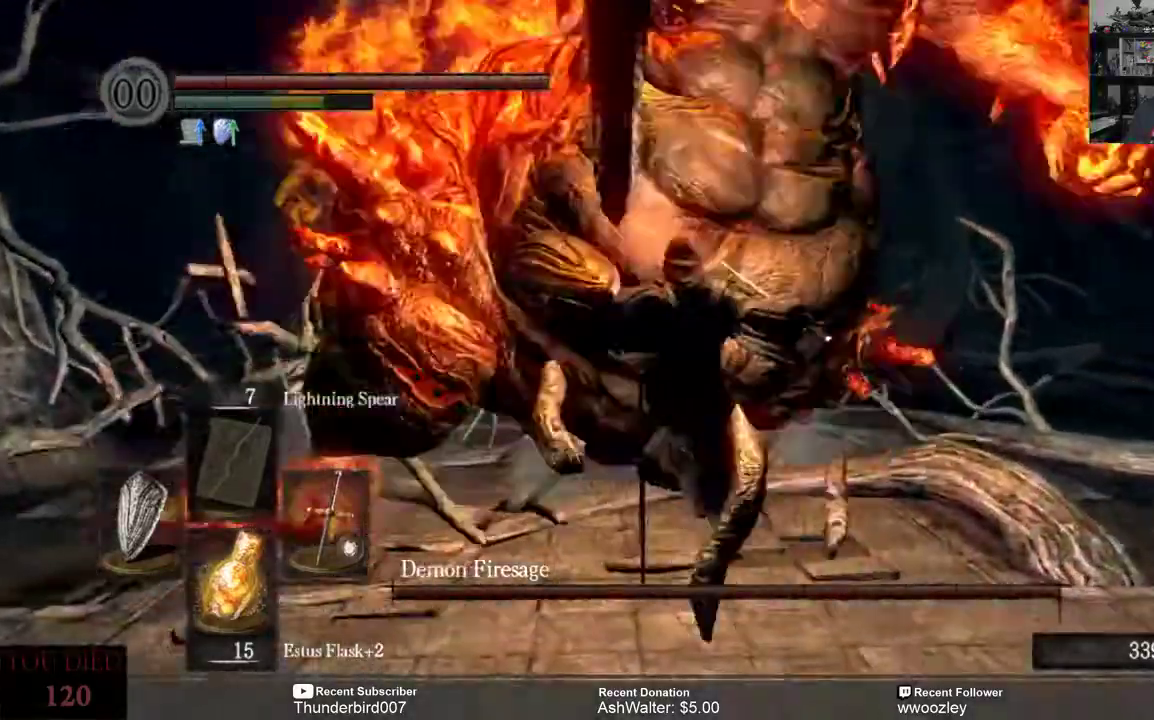
{"dt_ms": 1000, "buttons": [], "left_stick": "center", "right_stick": "center"}
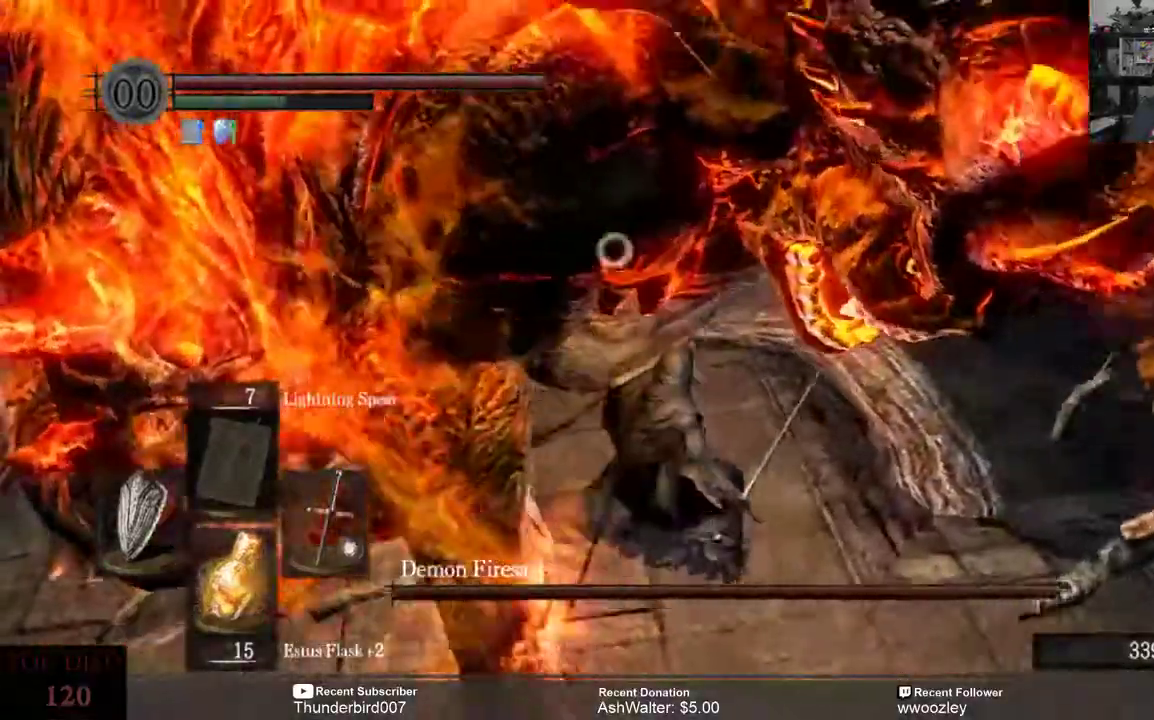
{"dt_ms": 500, "buttons": [], "left_stick": "center", "right_stick": "center", "events": [[200, "left_stick", "down-right"], [250, "R2", "down"], [367, "left_stick", "center"], [383, "R2", "up"]]}